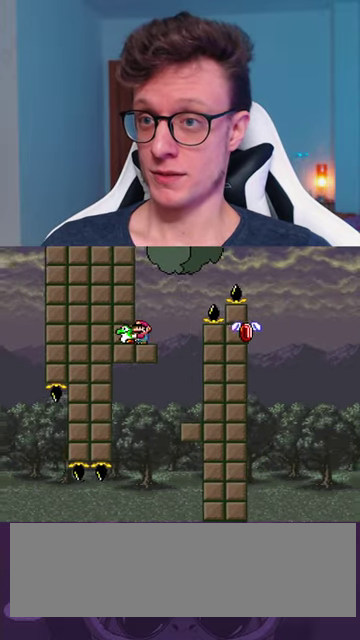
Gameplay with a controller (Nintendo layout); each line is a JSON object with the inputs held at the frame after it. "events" lists button and stick changes between this image and that frame as [ms after this image, input, new state], when the widget could be followed in between. Not read: L3 R3.
{"buttons": ["B", "Y", "DPAD_RIGHT"], "events": [[267, "B", "down"]]}
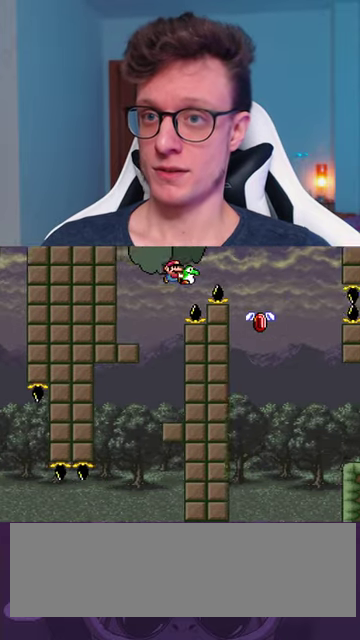
{"buttons": ["Y", "DPAD_RIGHT"], "events": [[200, "B", "up"]]}
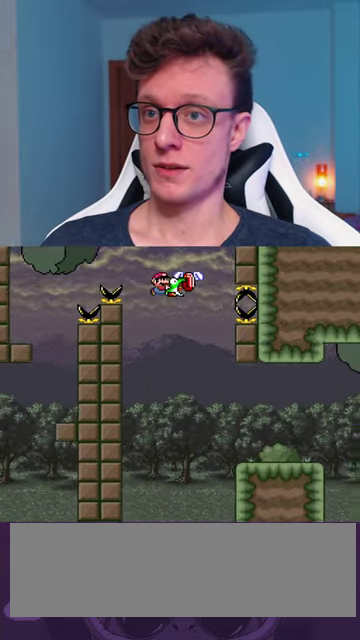
{"buttons": ["Y", "DPAD_RIGHT"], "events": [[67, "B", "down"], [200, "B", "up"]]}
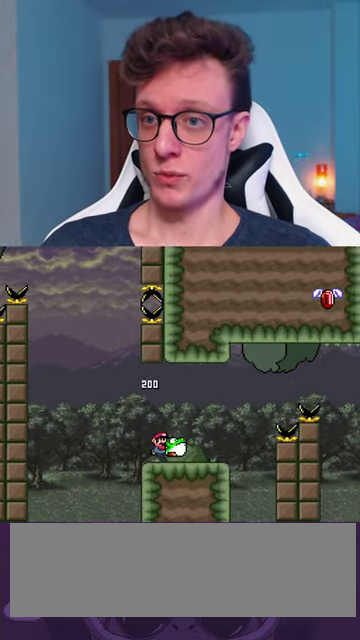
{"buttons": ["B", "Y", "DPAD_RIGHT"], "events": [[234, "B", "down"]]}
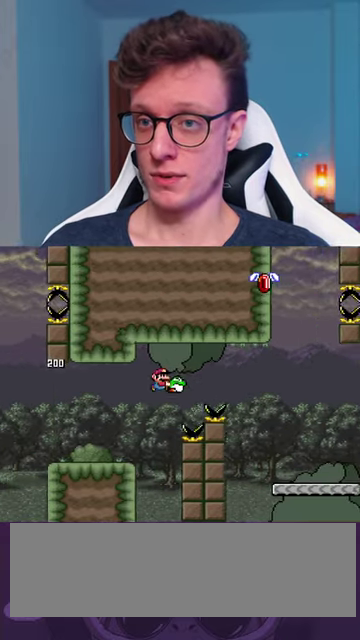
{"buttons": ["B", "Y", "DPAD_UP", "DPAD_RIGHT"], "events": [[200, "DPAD_UP", "down"]]}
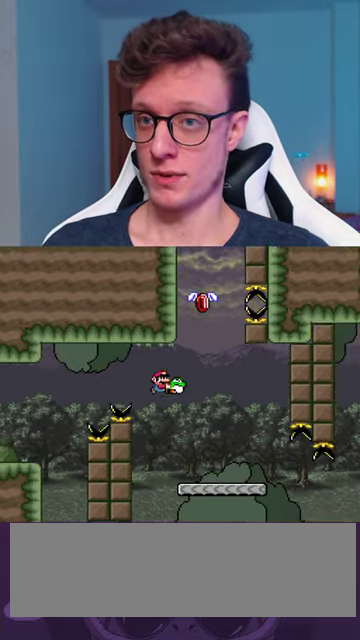
{"buttons": ["Y"], "events": [[100, "Y", "up"], [233, "DPAD_UP", "up"], [266, "DPAD_RIGHT", "up"], [266, "Y", "down"], [300, "B", "up"], [300, "DPAD_LEFT", "down"], [433, "DPAD_LEFT", "up"]]}
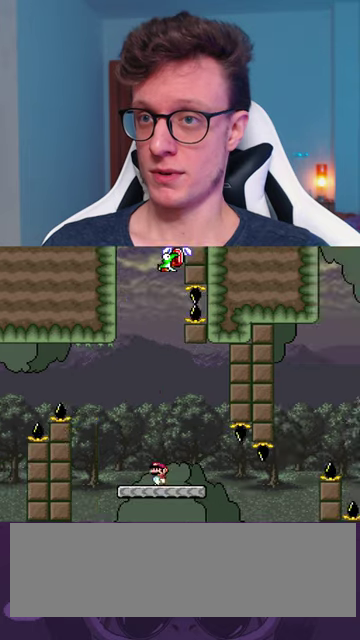
{"buttons": ["Y"], "events": []}
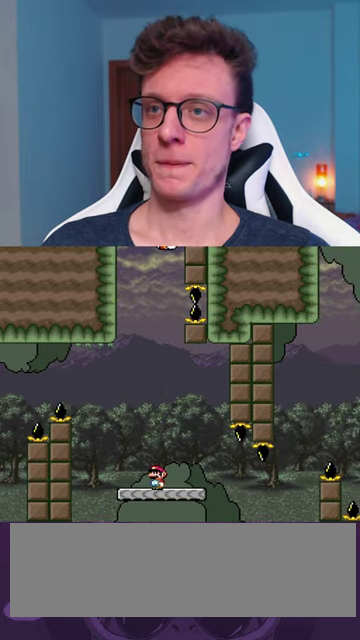
{"buttons": ["Y"], "events": []}
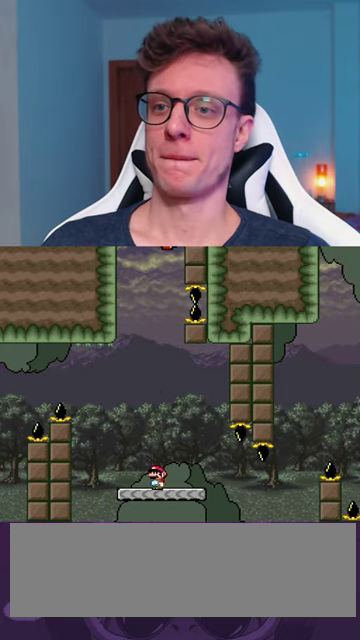
{"buttons": ["Y"], "events": []}
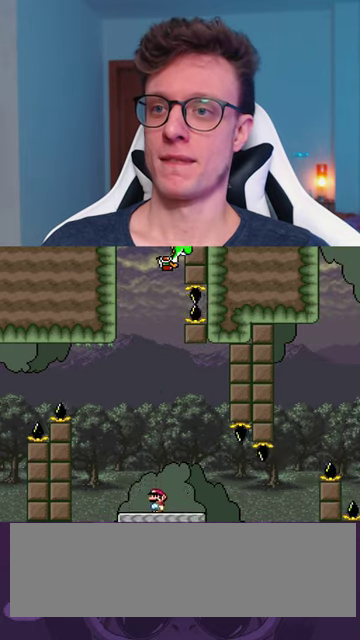
{"buttons": ["B", "Y"], "events": [[33, "B", "down"], [266, "DPAD_RIGHT", "down"], [366, "DPAD_RIGHT", "up"]]}
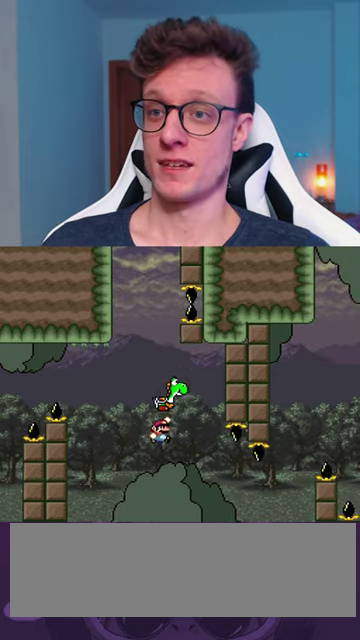
{"buttons": ["B", "Y", "DPAD_RIGHT"], "events": [[33, "DPAD_RIGHT", "down"], [100, "DPAD_UP", "down"], [400, "DPAD_UP", "up"]]}
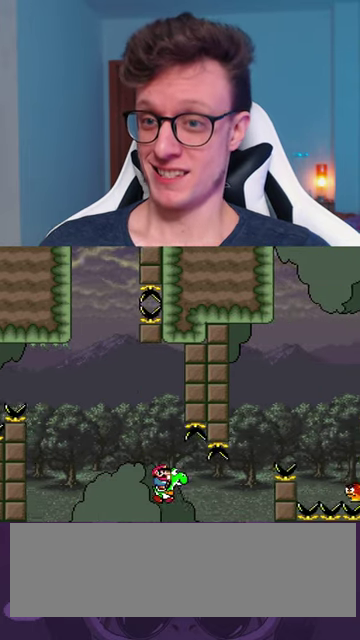
{"buttons": ["A", "X", "DPAD_RIGHT"], "events": [[166, "X", "down"], [166, "Y", "up"], [200, "A", "down"], [233, "B", "up"]]}
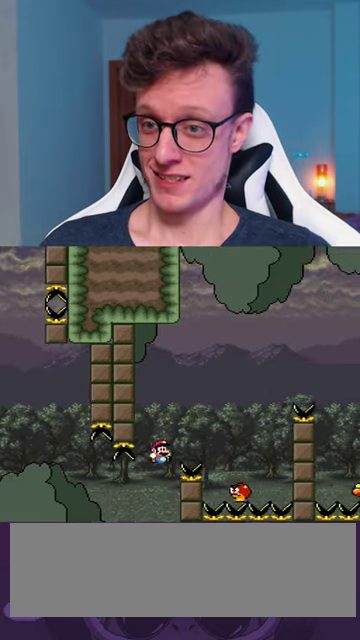
{"buttons": ["B", "Y", "DPAD_RIGHT"], "events": [[200, "A", "up"], [233, "X", "up"], [233, "Y", "down"], [300, "B", "down"], [300, "DPAD_LEFT", "down"], [300, "DPAD_RIGHT", "up"], [366, "DPAD_UP", "down"], [466, "DPAD_LEFT", "up"], [466, "DPAD_UP", "up"], [500, "DPAD_RIGHT", "down"]]}
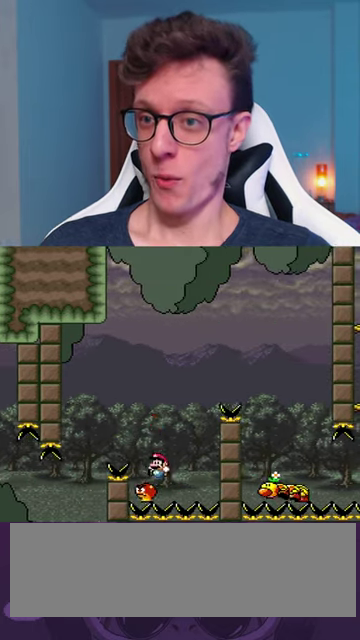
{"buttons": ["B", "Y", "DPAD_RIGHT"], "events": []}
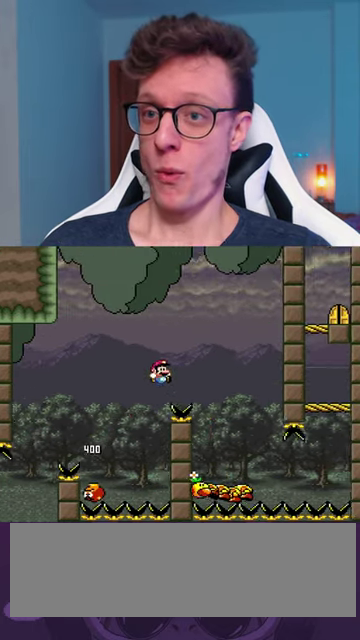
{"buttons": ["Y", "DPAD_RIGHT"], "events": [[166, "DPAD_RIGHT", "up"], [200, "DPAD_LEFT", "down"], [266, "B", "up"], [266, "DPAD_UP", "down"], [366, "DPAD_UP", "up"], [400, "DPAD_LEFT", "up"], [466, "DPAD_RIGHT", "down"]]}
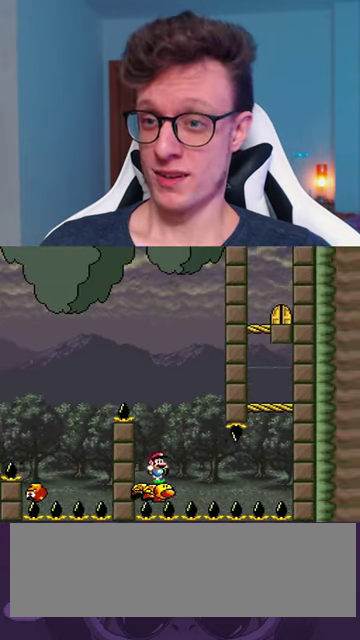
{"buttons": ["Y"], "events": [[66, "DPAD_RIGHT", "up"], [333, "DPAD_LEFT", "down"], [433, "DPAD_LEFT", "up"]]}
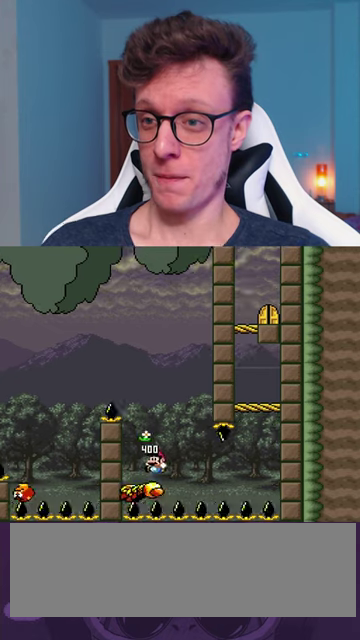
{"buttons": ["Y", "DPAD_LEFT"], "events": [[100, "DPAD_RIGHT", "down"], [167, "DPAD_RIGHT", "up"], [467, "DPAD_LEFT", "down"]]}
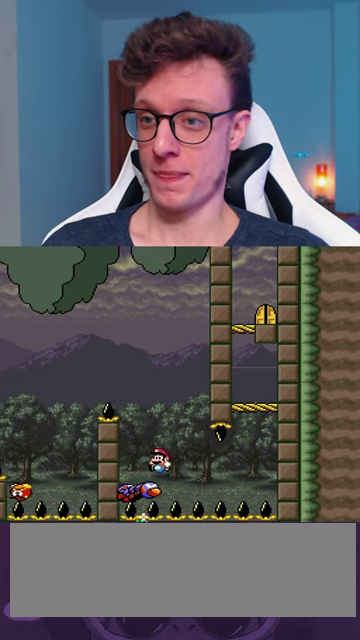
{"buttons": ["Y", "DPAD_RIGHT"], "events": [[67, "DPAD_LEFT", "up"], [133, "DPAD_RIGHT", "down"], [267, "DPAD_RIGHT", "up"], [433, "DPAD_RIGHT", "down"]]}
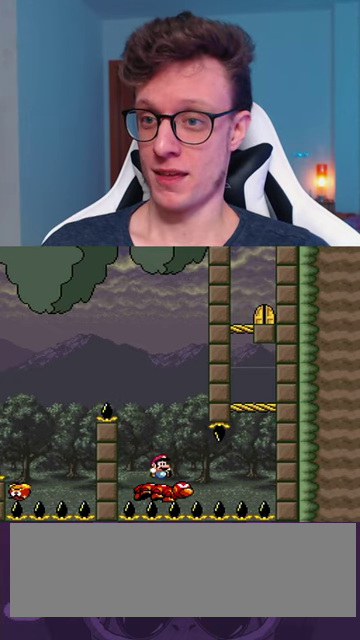
{"buttons": ["Y"], "events": [[67, "DPAD_RIGHT", "up"]]}
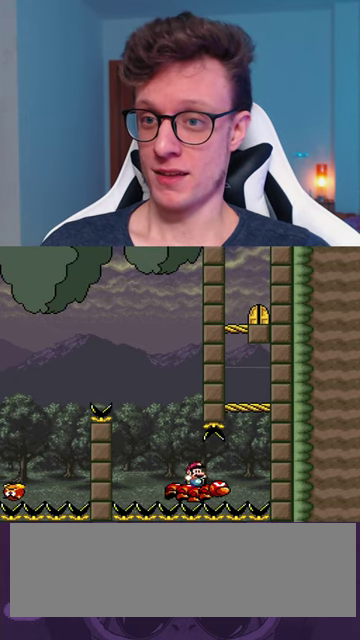
{"buttons": ["B", "Y", "DPAD_LEFT"], "events": [[433, "B", "down"], [500, "DPAD_LEFT", "down"]]}
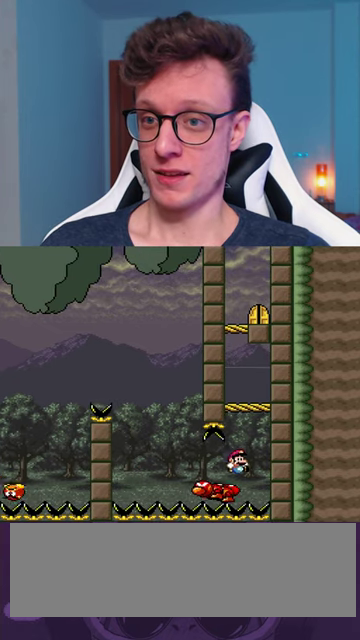
{"buttons": ["Y"], "events": [[100, "DPAD_LEFT", "up"], [133, "DPAD_RIGHT", "down"], [267, "DPAD_RIGHT", "up"], [433, "B", "up"]]}
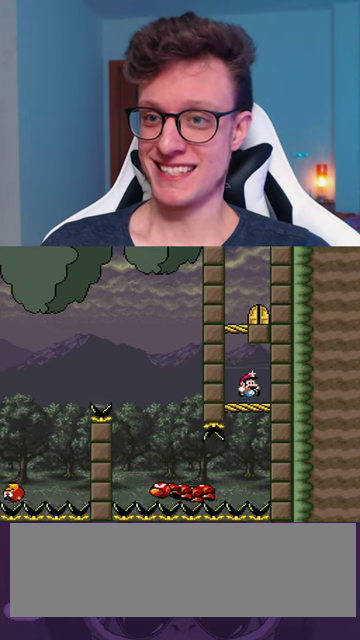
{"buttons": ["B", "Y"], "events": [[67, "DPAD_LEFT", "down"], [133, "DPAD_UP", "down"], [333, "DPAD_UP", "up"], [367, "B", "down"], [433, "DPAD_LEFT", "up"]]}
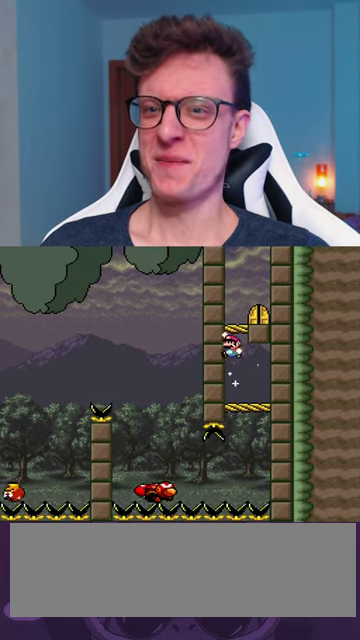
{"buttons": ["DPAD_UP"], "events": [[67, "DPAD_RIGHT", "down"], [167, "B", "up"], [300, "DPAD_RIGHT", "up"], [400, "DPAD_UP", "down"], [433, "Y", "up"]]}
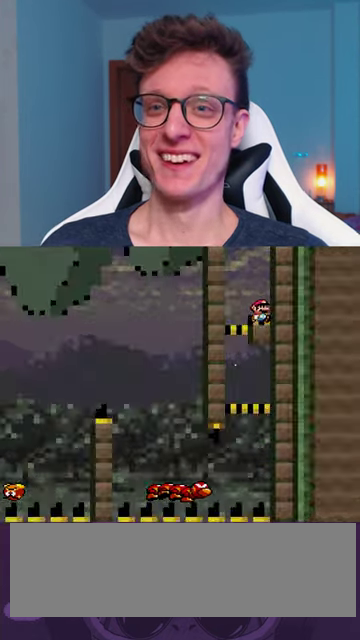
{"buttons": [], "events": [[67, "DPAD_UP", "up"]]}